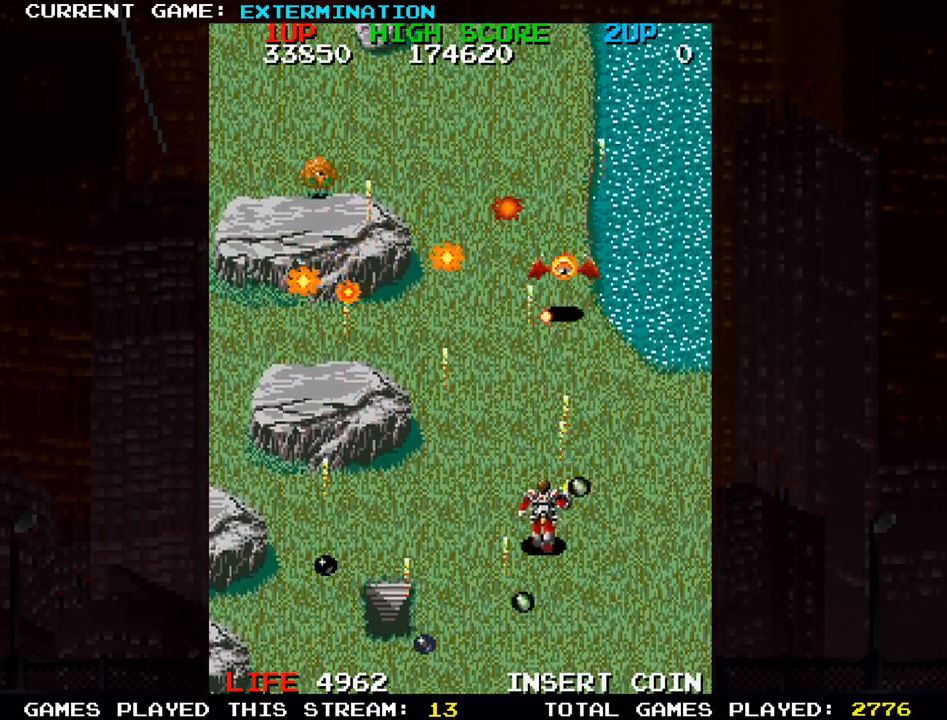
Gameplay with a controller (arcade stick); each line is a JSON object with the inputs held at the frame after it (dt_ms = milliseconds from this image to that frame). "events" lists button and stick changes between this image and that frame as [ms after this image, input, new state], when the widget could be followed in between. Not read: L3 R3 other_buttons.
{"dt_ms": 500, "buttons": ["SQUARE"], "left_stick": "right", "events": [[67, "SQUARE", "down"], [133, "left_stick", "down"], [167, "SQUARE", "up"], [267, "SQUARE", "down"], [283, "left_stick", "left"], [367, "SQUARE", "up"], [367, "left_stick", "right"], [433, "SQUARE", "down"]]}
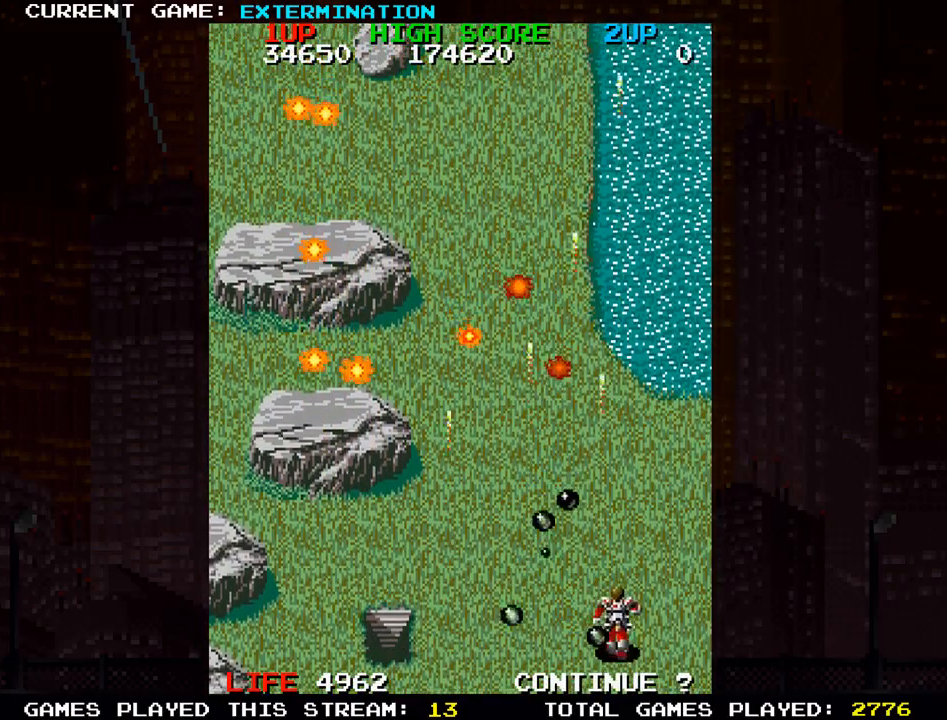
{"dt_ms": 500, "buttons": [], "left_stick": "up-left", "events": [[50, "left_stick", "up"], [67, "SQUARE", "up"], [117, "left_stick", "up-left"], [150, "SQUARE", "down"], [250, "SQUARE", "up"], [367, "SQUARE", "down"], [450, "SQUARE", "up"]]}
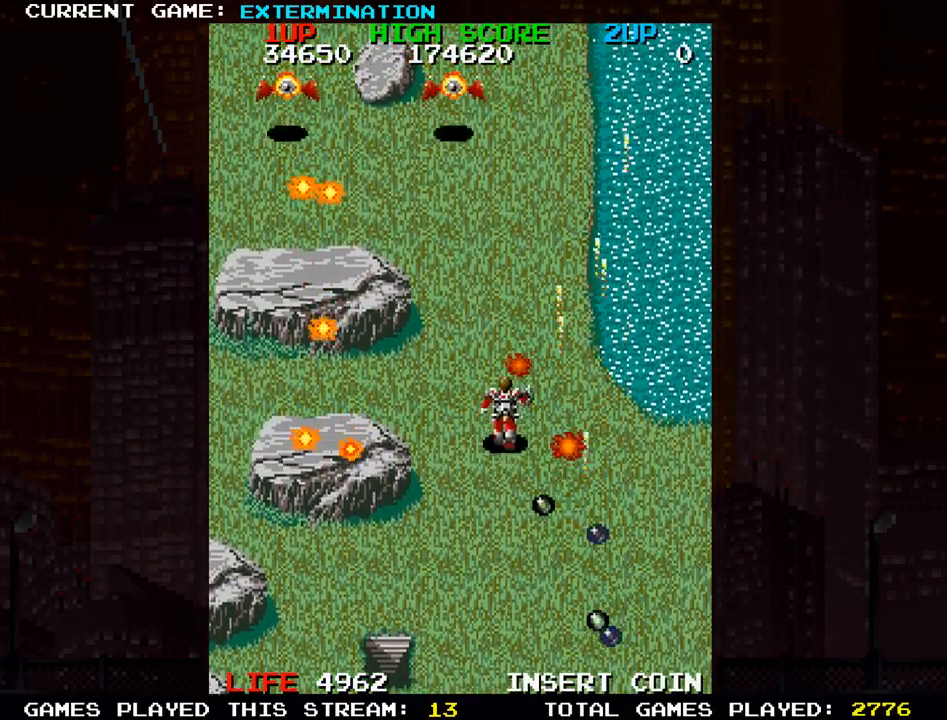
{"dt_ms": 1000, "buttons": [], "left_stick": "right"}
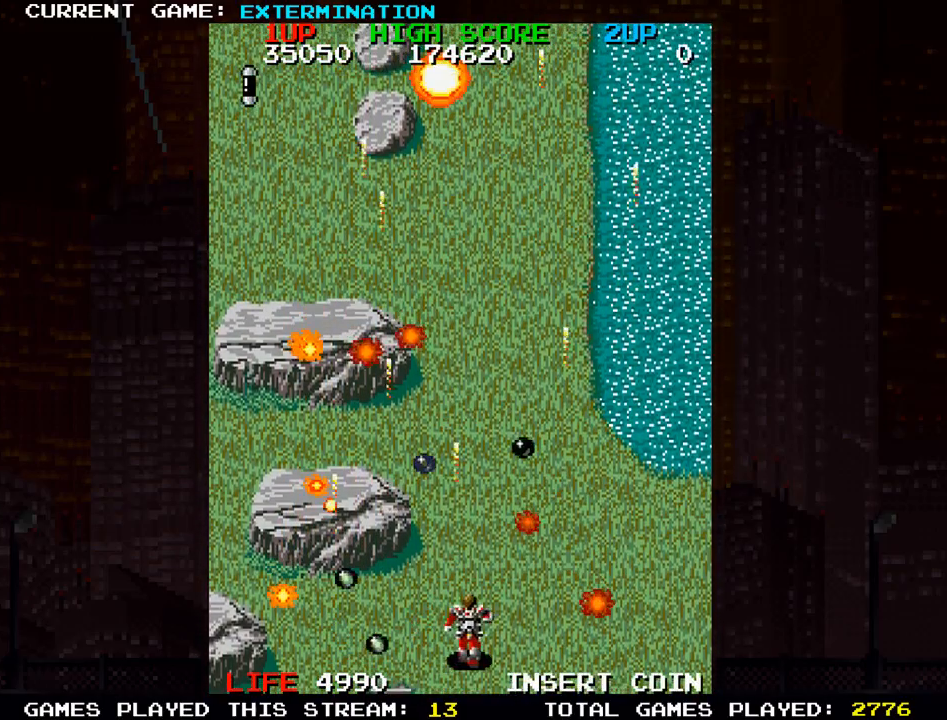
{"dt_ms": 500, "buttons": [], "left_stick": "up-left", "events": [[17, "SQUARE", "down"], [100, "SQUARE", "up"], [200, "left_stick", "up-left"], [217, "SQUARE", "down"], [267, "SQUARE", "up"], [350, "SQUARE", "down"], [433, "SQUARE", "up"]]}
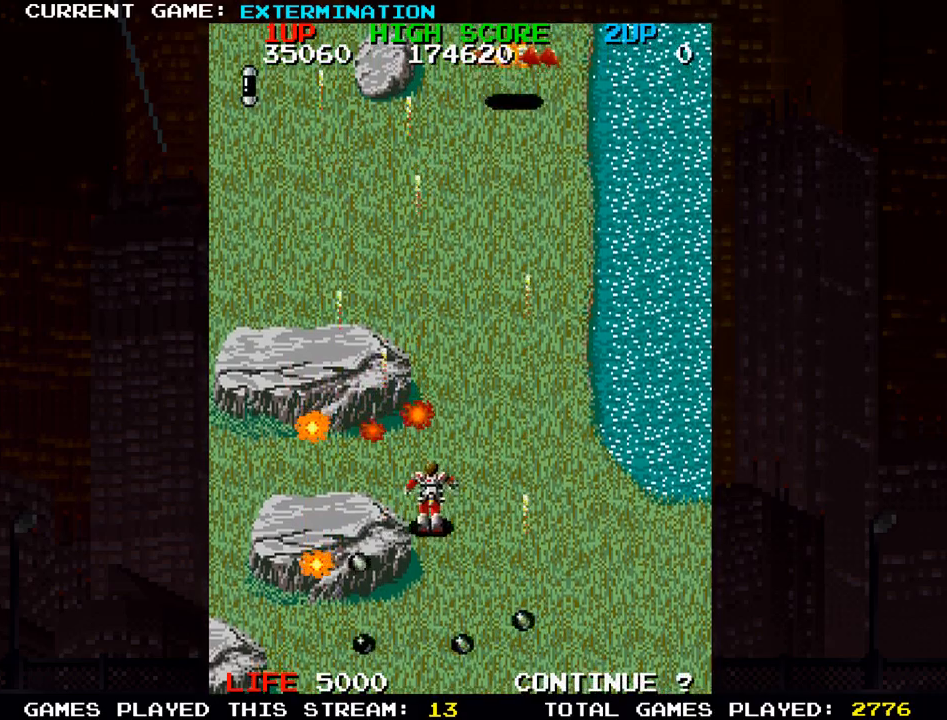
{"dt_ms": 500, "buttons": ["SQUARE"], "left_stick": "right", "events": [[33, "SQUARE", "down"], [133, "SQUARE", "up"], [233, "left_stick", "down-left"], [250, "SQUARE", "down"], [333, "SQUARE", "up"], [383, "left_stick", "right"], [433, "SQUARE", "down"]]}
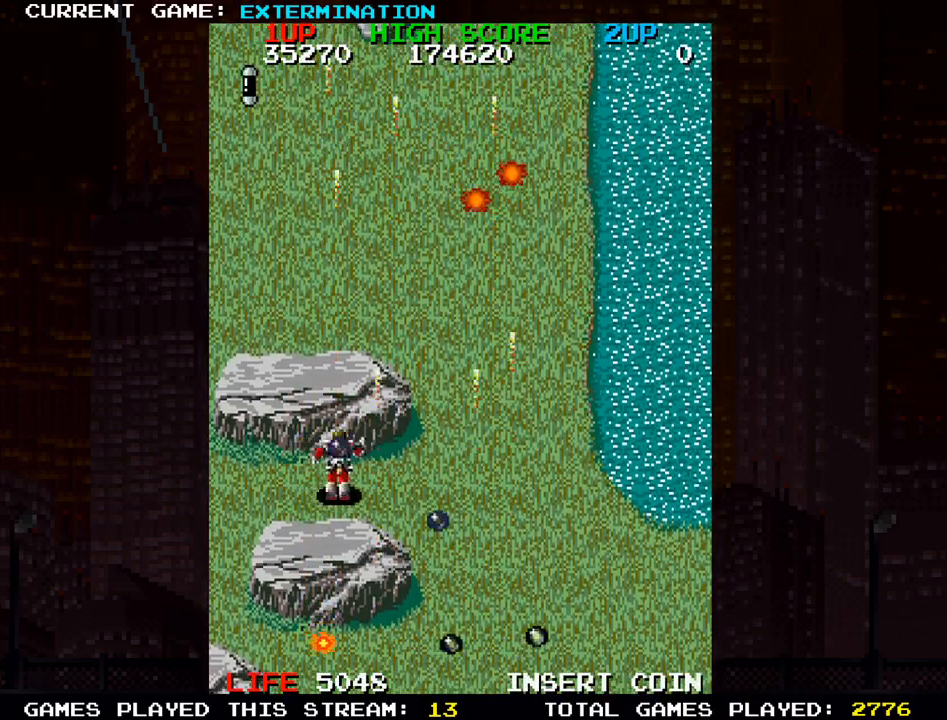
{"dt_ms": 500, "buttons": [], "left_stick": "down-right", "events": [[17, "SQUARE", "up"], [133, "SQUARE", "down"], [200, "left_stick", "down-right"], [217, "SQUARE", "up"], [350, "SQUARE", "down"], [450, "SQUARE", "up"]]}
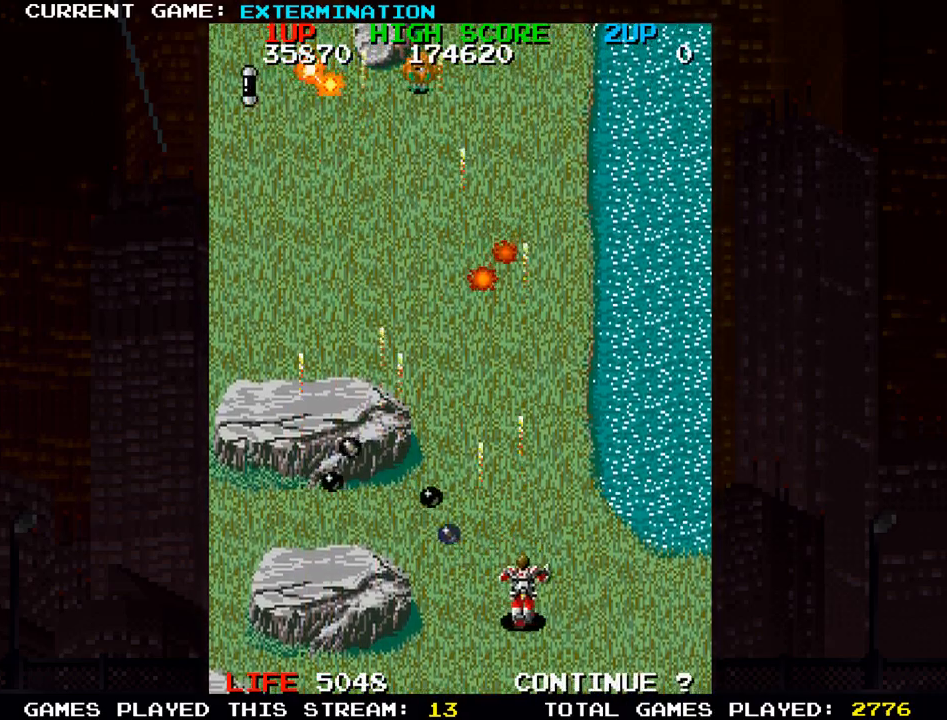
{"dt_ms": 500, "buttons": [], "left_stick": "up-left", "events": [[100, "SQUARE", "down"], [150, "SQUARE", "up"], [183, "left_stick", "center"], [233, "left_stick", "left"], [333, "left_stick", "up-left"]]}
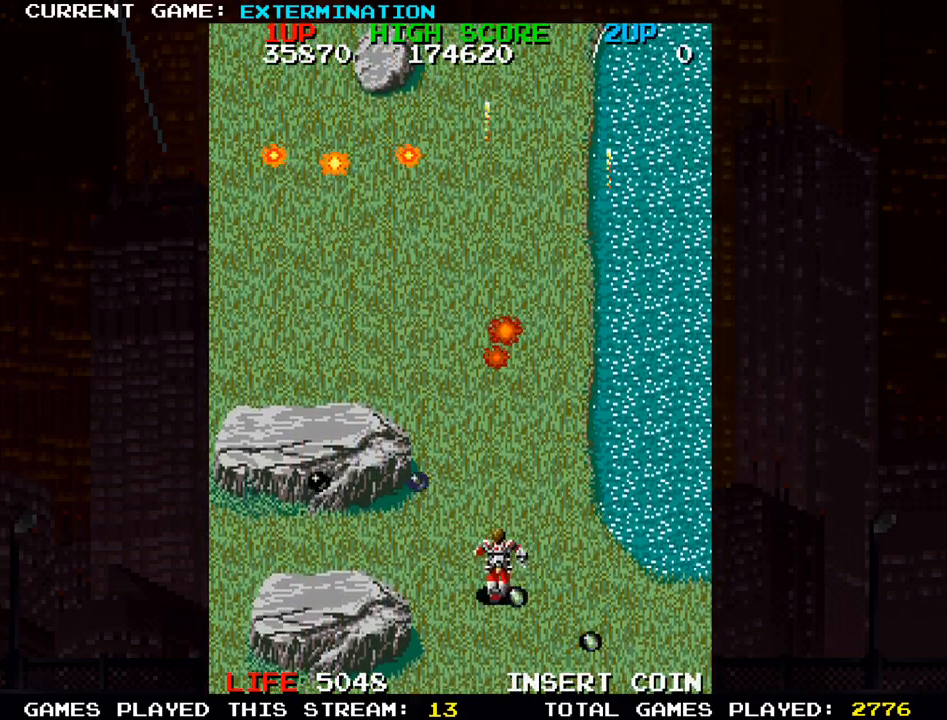
{"dt_ms": 500, "buttons": [], "left_stick": "down", "events": [[183, "left_stick", "up-right"], [383, "SQUARE", "down"], [383, "left_stick", "up-left"], [483, "left_stick", "down"], [500, "SQUARE", "up"]]}
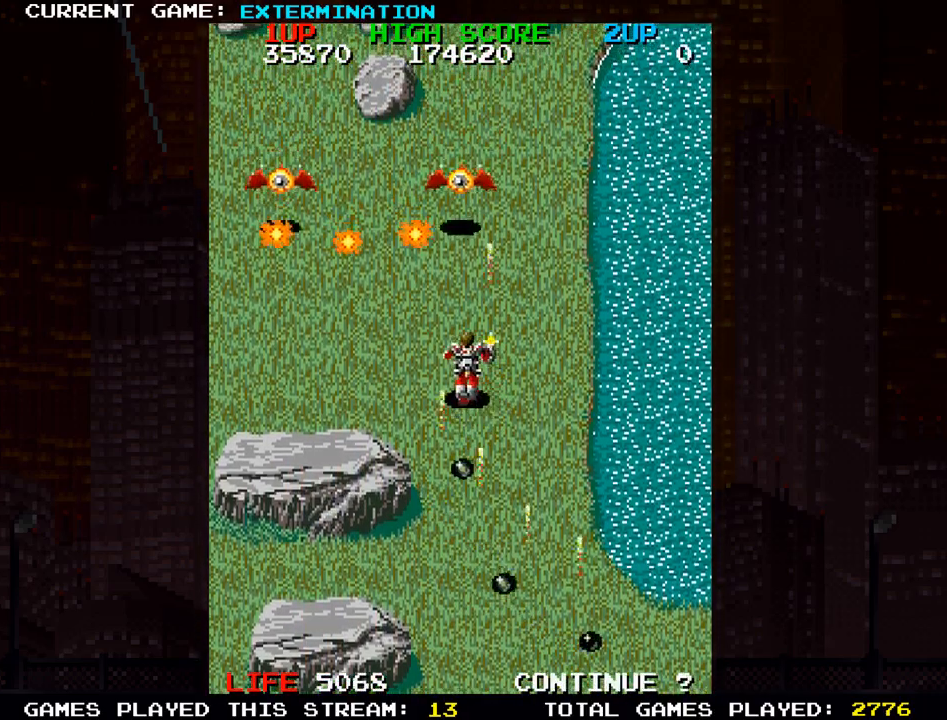
{"dt_ms": 500, "buttons": ["SQUARE"], "left_stick": "down-right"}
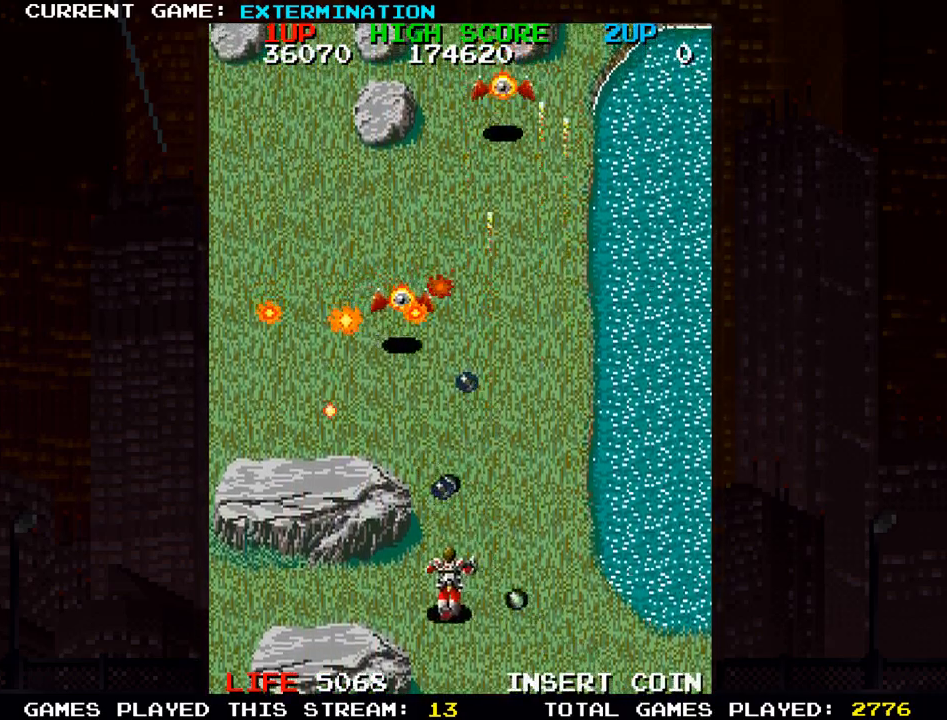
{"dt_ms": 500, "buttons": ["SQUARE"], "left_stick": "right", "events": [[33, "SQUARE", "up"], [133, "SQUARE", "down"], [167, "left_stick", "left"], [200, "SQUARE", "up"], [267, "left_stick", "right"], [300, "SQUARE", "down"], [383, "SQUARE", "up"], [483, "SQUARE", "down"]]}
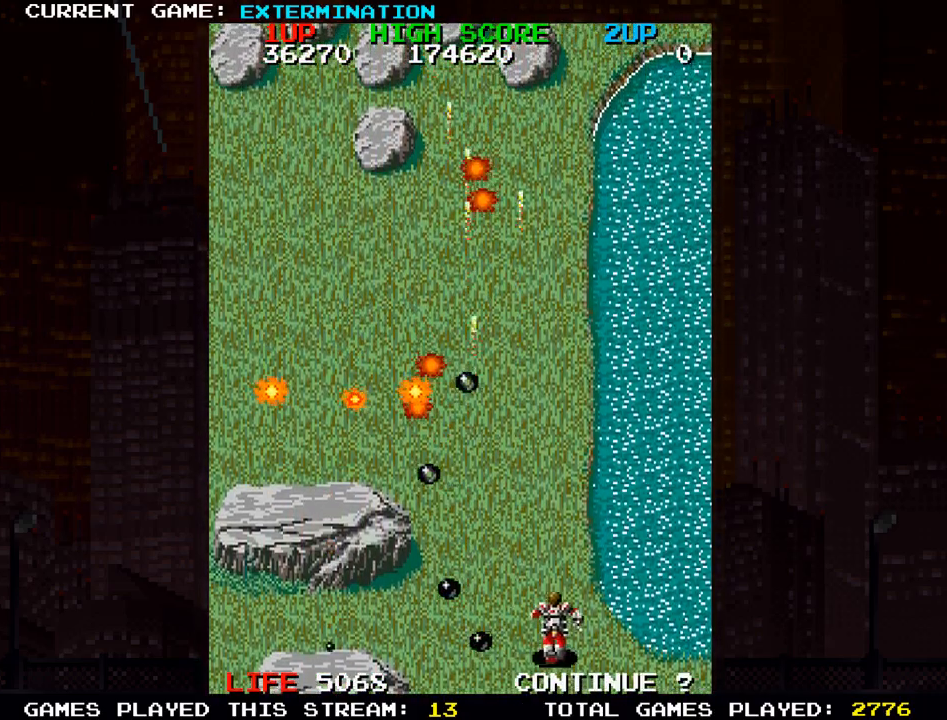
{"dt_ms": 500, "buttons": ["SQUARE"], "left_stick": "up-left", "events": [[83, "SQUARE", "up"], [83, "left_stick", "up-left"], [183, "SQUARE", "down"], [217, "SQUARE", "up"], [317, "SQUARE", "down"], [383, "SQUARE", "up"], [483, "SQUARE", "down"]]}
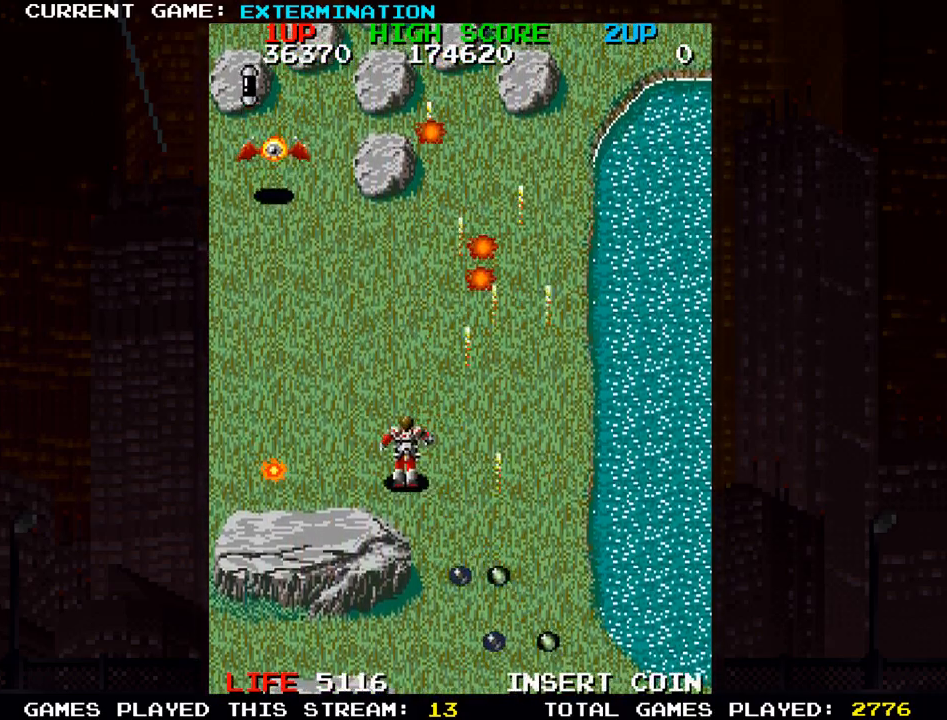
{"dt_ms": 500, "buttons": [], "left_stick": "right", "events": [[83, "SQUARE", "up"], [100, "left_stick", "down-left"], [167, "SQUARE", "down"], [267, "SQUARE", "up"], [333, "left_stick", "right"], [350, "SQUARE", "down"], [450, "SQUARE", "up"]]}
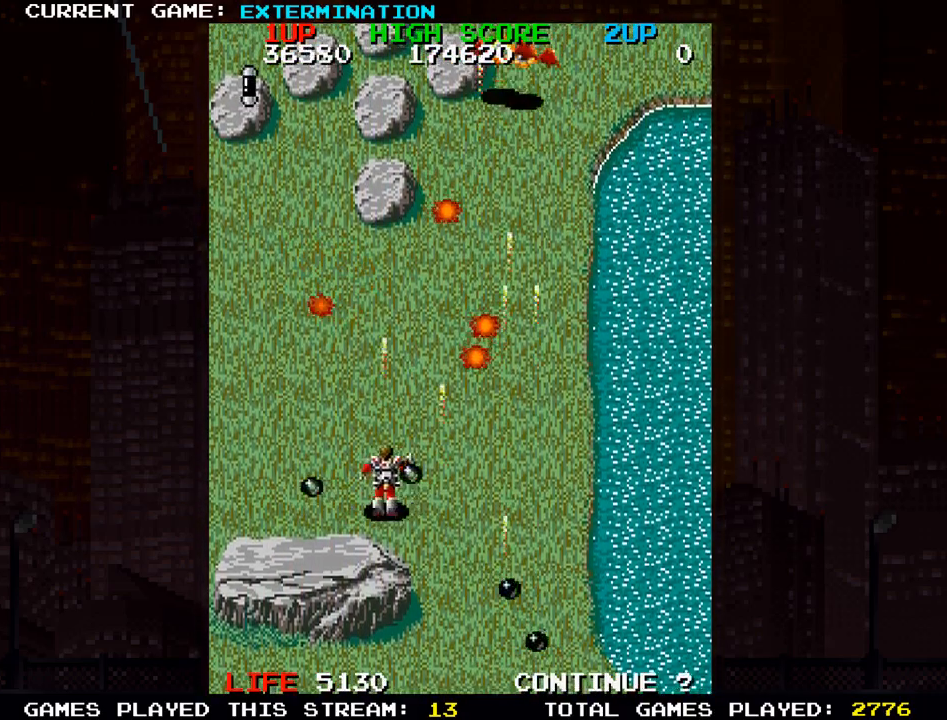
{"dt_ms": 500, "buttons": [], "left_stick": "down", "events": [[67, "SQUARE", "down"], [133, "SQUARE", "up"], [250, "SQUARE", "down"], [300, "left_stick", "up"], [317, "SQUARE", "up"], [383, "left_stick", "center"], [417, "SQUARE", "down"], [433, "left_stick", "down"], [500, "SQUARE", "up"]]}
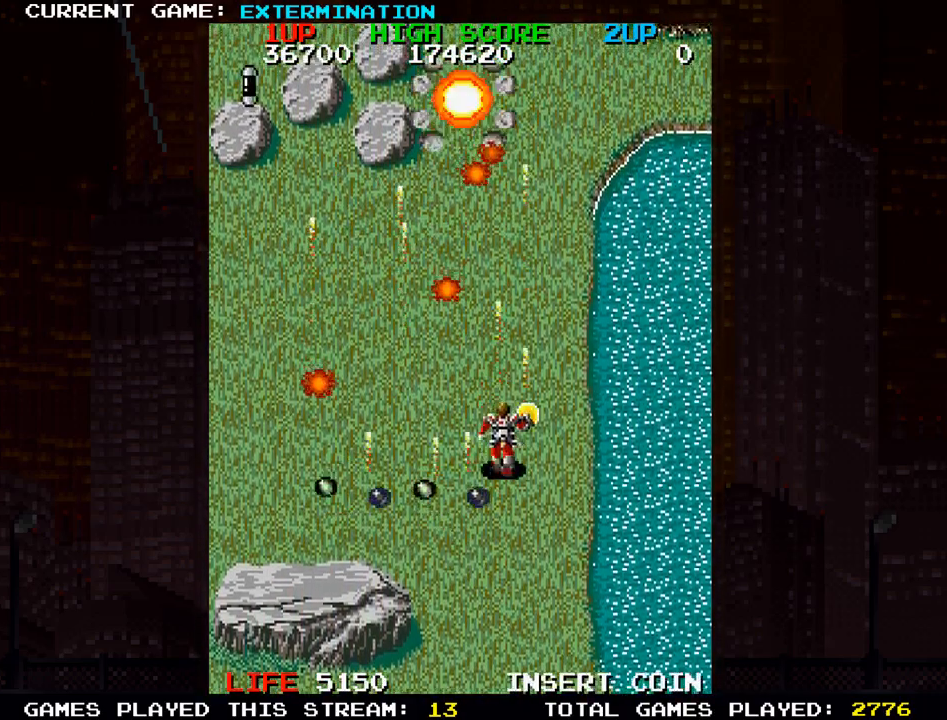
{"dt_ms": 500, "buttons": ["SQUARE"], "left_stick": "down-left", "events": [[83, "left_stick", "left"], [117, "SQUARE", "down"], [167, "left_stick", "up-left"], [183, "SQUARE", "up"], [300, "SQUARE", "down"], [367, "SQUARE", "up"], [400, "left_stick", "down-left"], [483, "SQUARE", "down"]]}
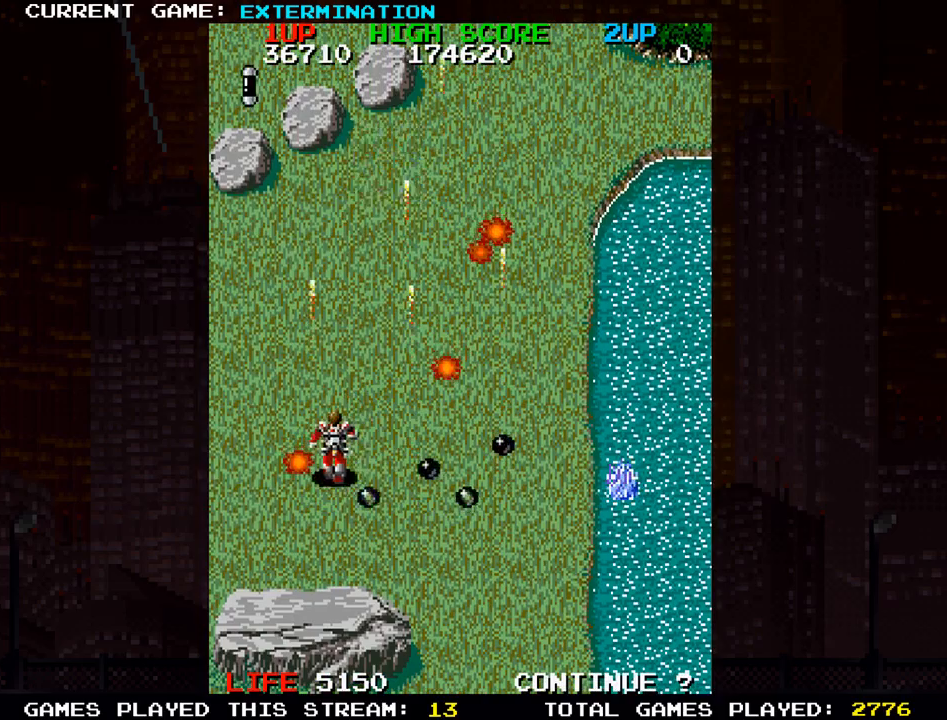
{"dt_ms": 500, "buttons": [], "left_stick": "right", "events": [[67, "SQUARE", "up"], [67, "left_stick", "left"], [167, "SQUARE", "down"], [250, "SQUARE", "up"], [283, "left_stick", "down"], [333, "SQUARE", "down"], [417, "SQUARE", "up"], [417, "left_stick", "right"]]}
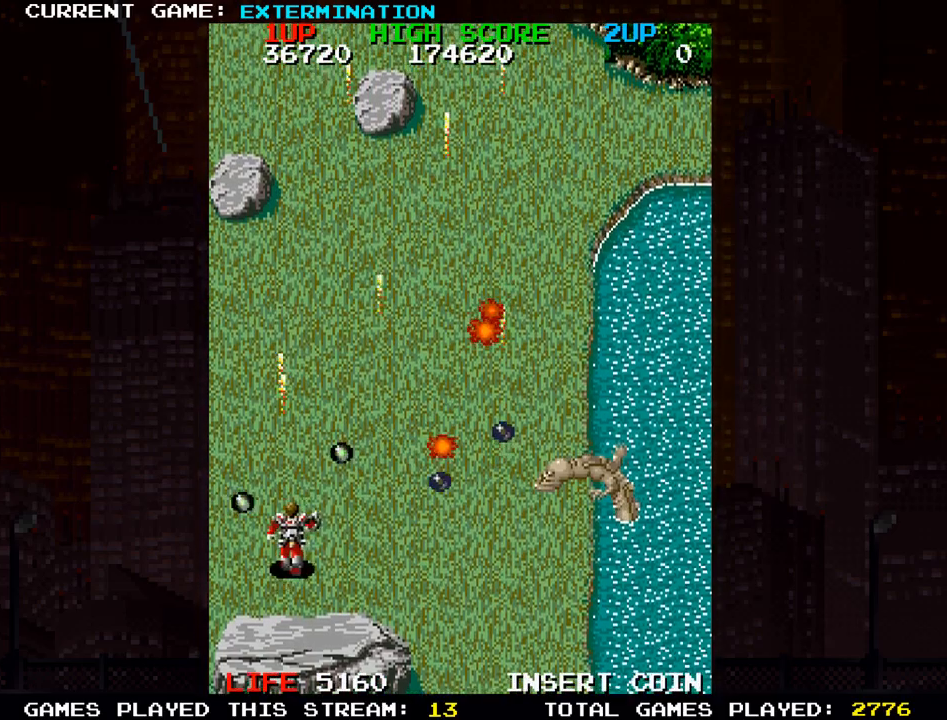
{"dt_ms": 500, "buttons": [], "left_stick": "down-right", "events": [[33, "SQUARE", "down"], [117, "SQUARE", "up"], [200, "SQUARE", "down"], [200, "left_stick", "down-right"], [300, "SQUARE", "up"], [383, "SQUARE", "down"], [483, "SQUARE", "up"]]}
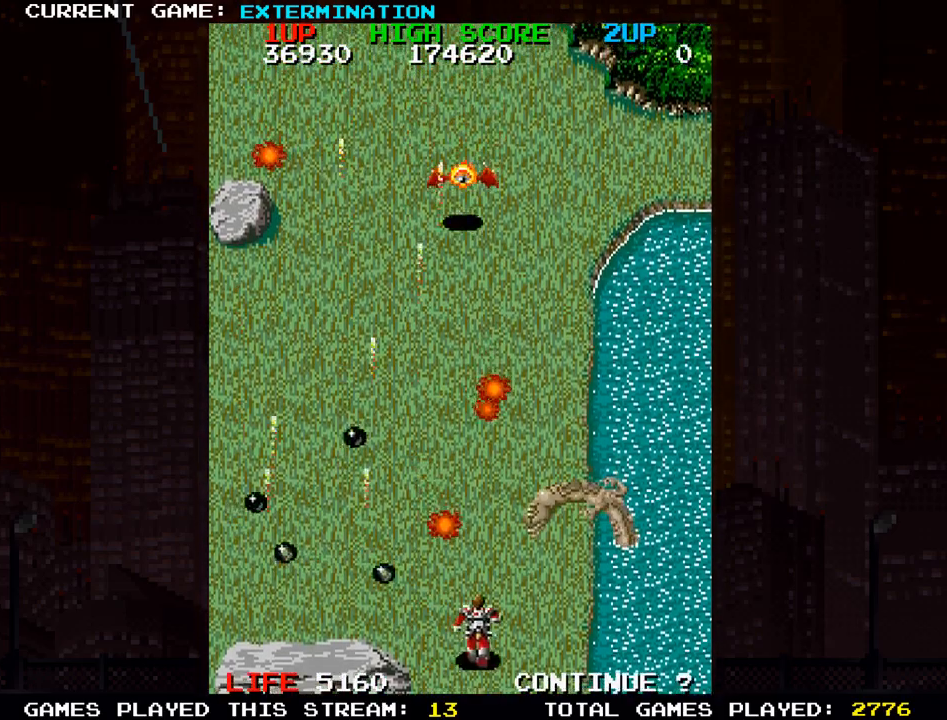
{"dt_ms": 500, "buttons": ["SQUARE"], "left_stick": "left", "events": [[83, "SQUARE", "down"], [167, "SQUARE", "up"], [183, "left_stick", "center"], [233, "left_stick", "left"], [250, "SQUARE", "down"], [333, "SQUARE", "up"], [417, "SQUARE", "down"]]}
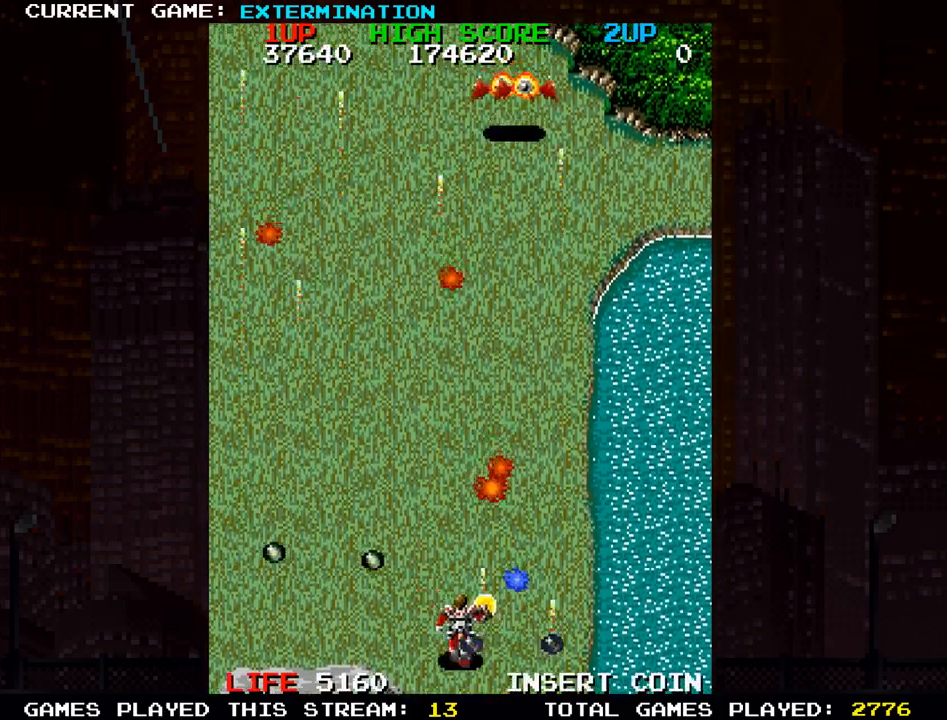
{"dt_ms": 500, "buttons": ["SQUARE"], "left_stick": "down-right", "events": [[17, "SQUARE", "up"], [17, "left_stick", "up-left"], [100, "SQUARE", "down"], [200, "SQUARE", "up"], [217, "left_stick", "right"], [267, "SQUARE", "down"], [333, "left_stick", "down-right"], [367, "SQUARE", "up"], [450, "SQUARE", "down"]]}
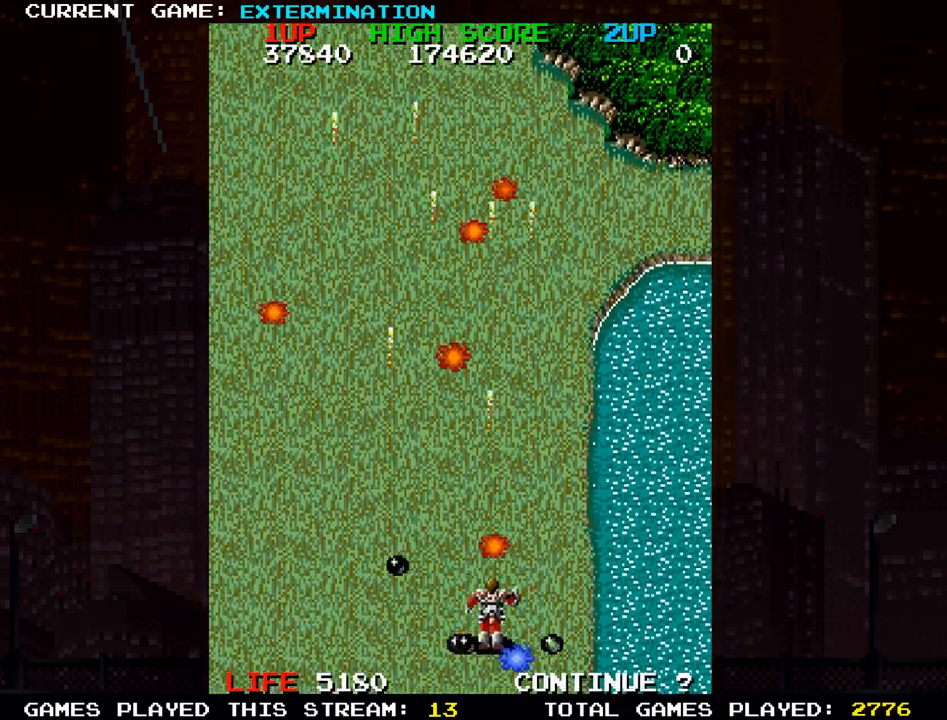
{"dt_ms": 500, "buttons": ["SQUARE"], "left_stick": "up-left"}
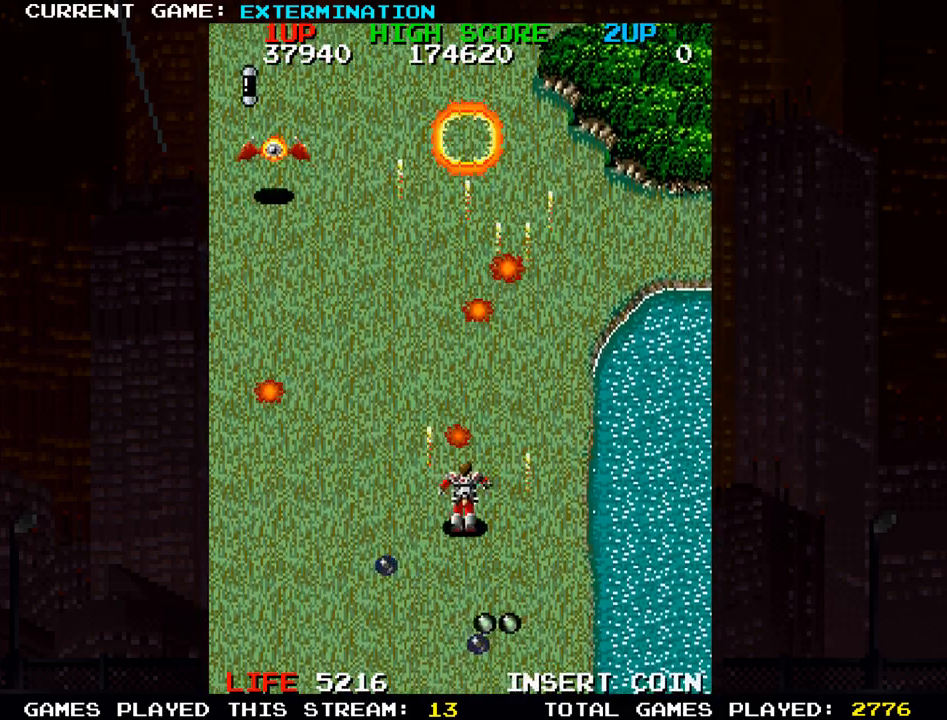
{"dt_ms": 500, "buttons": [], "left_stick": "down-right", "events": [[83, "SQUARE", "up"], [167, "SQUARE", "down"], [250, "SQUARE", "up"], [250, "left_stick", "down-left"], [333, "SQUARE", "down"], [417, "left_stick", "down-right"], [433, "SQUARE", "up"]]}
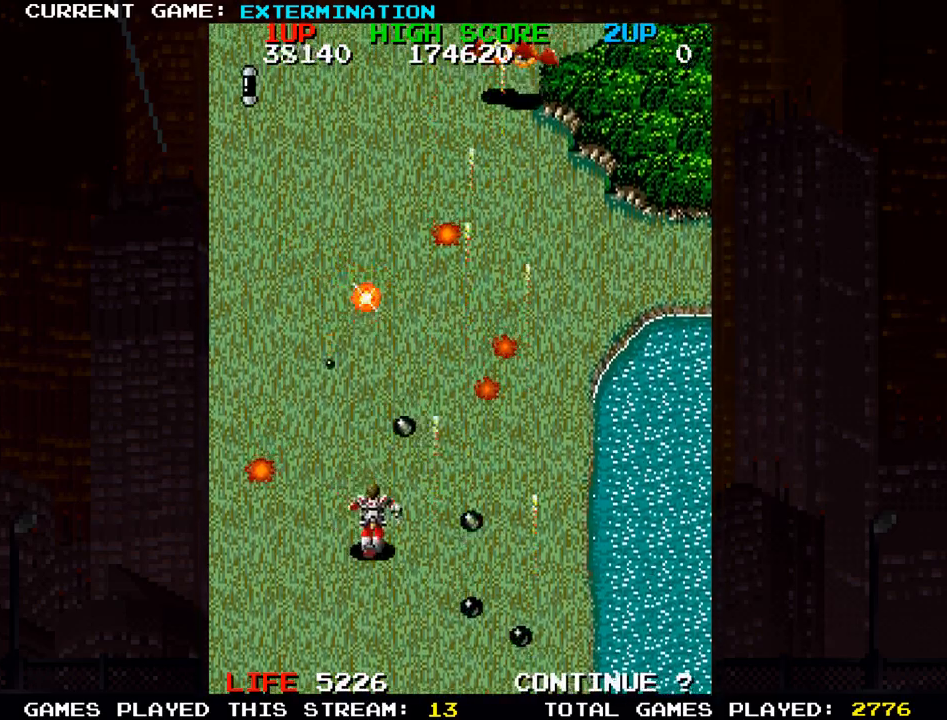
{"dt_ms": 500, "buttons": [], "left_stick": "up-left", "events": [[33, "SQUARE", "down"], [117, "SQUARE", "up"], [117, "left_stick", "right"], [217, "SQUARE", "down"], [283, "SQUARE", "up"], [300, "left_stick", "up-right"], [400, "SQUARE", "down"], [450, "left_stick", "up-left"], [467, "SQUARE", "up"]]}
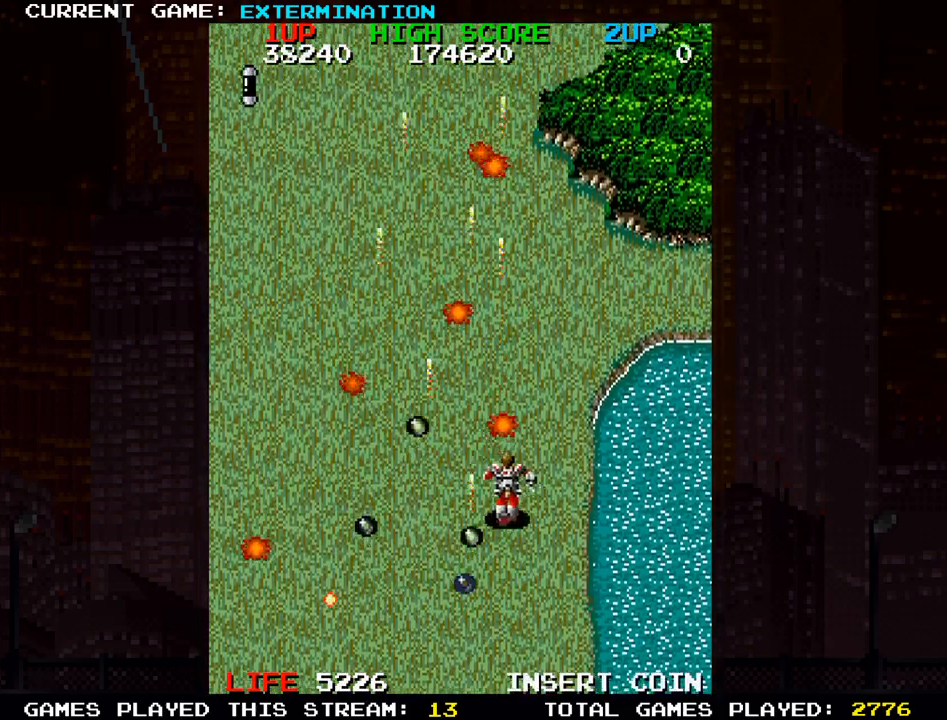
{"dt_ms": 500, "buttons": ["SQUARE"], "left_stick": "down-right"}
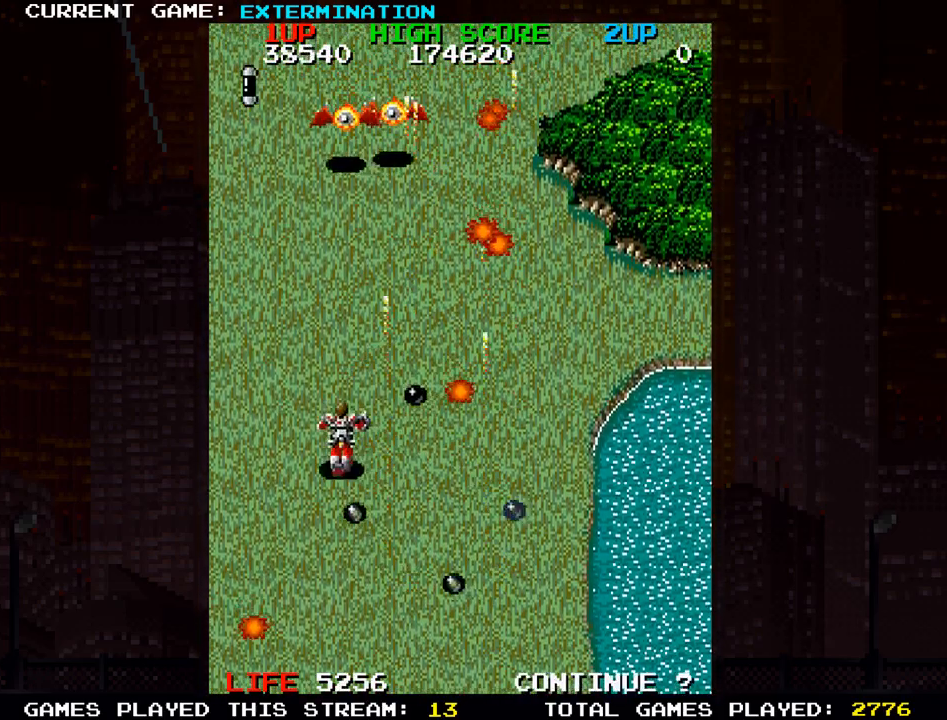
{"dt_ms": 500, "buttons": ["SQUARE"], "left_stick": "down-right"}
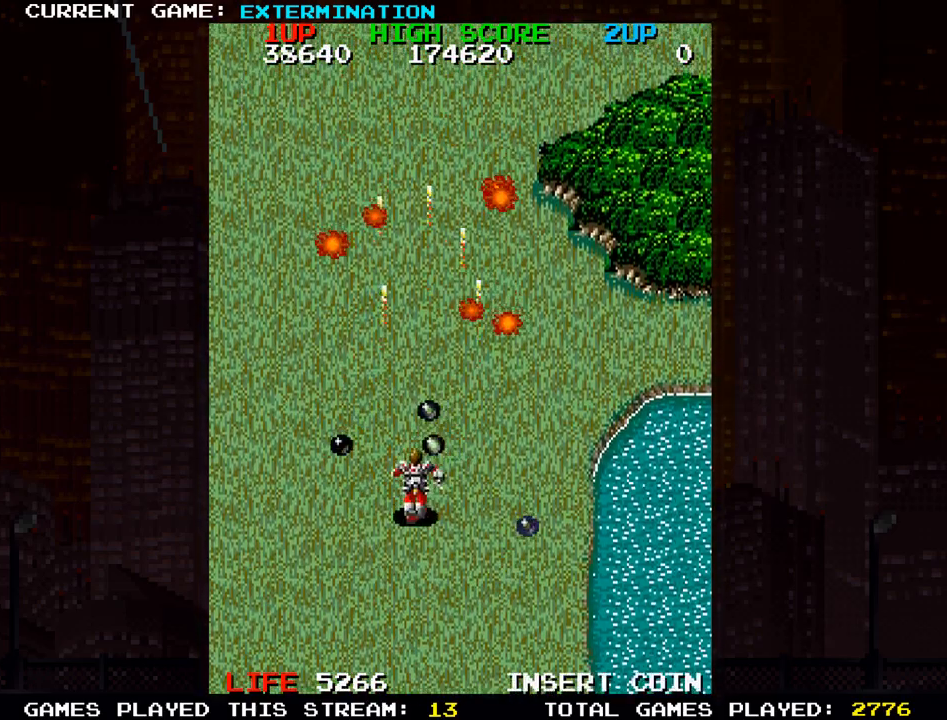
{"dt_ms": 500, "buttons": ["SQUARE"], "left_stick": "down-left", "events": [[33, "SQUARE", "up"], [117, "SQUARE", "down"], [150, "left_stick", "up-left"], [183, "SQUARE", "up"], [267, "SQUARE", "down"], [283, "left_stick", "up-right"], [350, "SQUARE", "up"], [417, "SQUARE", "down"], [417, "left_stick", "up-left"], [500, "left_stick", "down-left"]]}
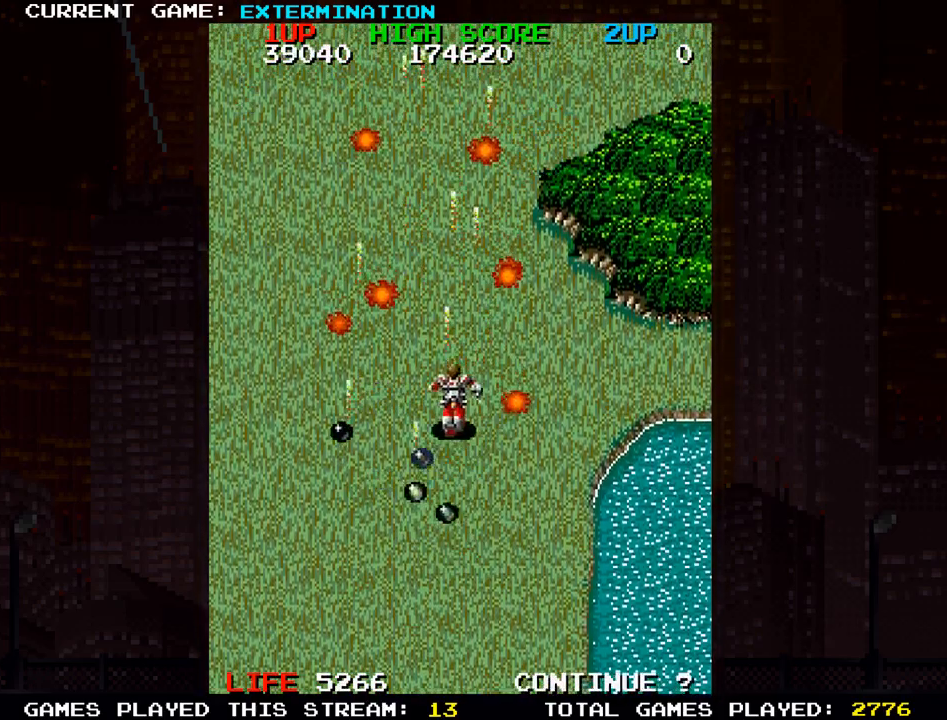
{"dt_ms": 500, "buttons": ["SQUARE"], "left_stick": "left", "events": [[17, "SQUARE", "up"], [83, "SQUARE", "down"], [100, "left_stick", "down-right"], [200, "SQUARE", "up"], [250, "left_stick", "up"], [283, "SQUARE", "down"], [367, "SQUARE", "up"], [417, "left_stick", "left"], [467, "SQUARE", "down"]]}
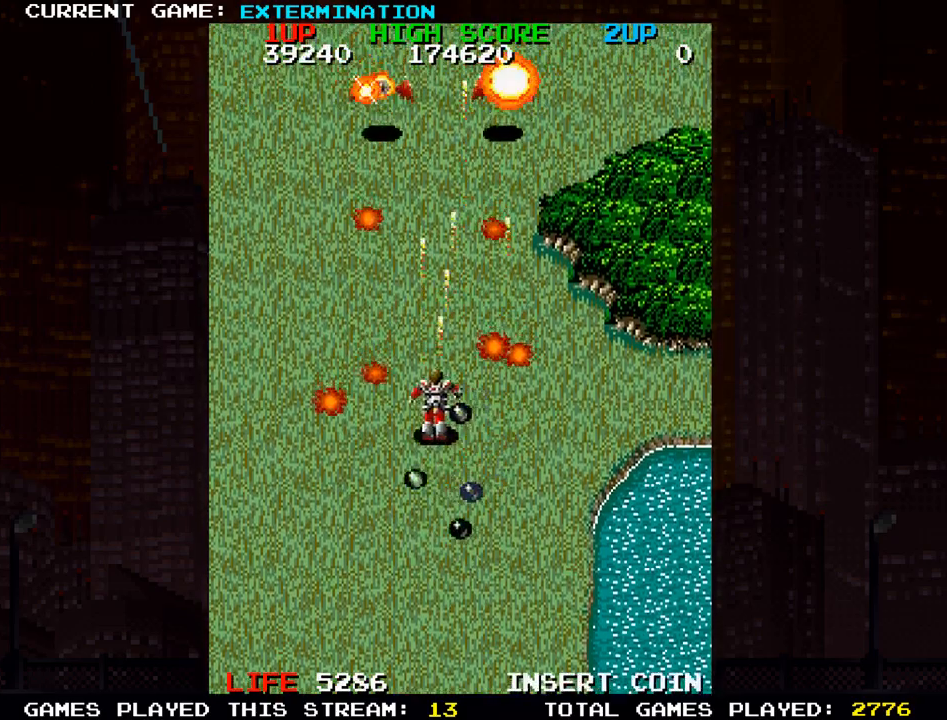
{"dt_ms": 500, "buttons": ["SQUARE"], "left_stick": "right", "events": [[17, "left_stick", "down-left"], [50, "SQUARE", "up"], [133, "SQUARE", "down"], [167, "left_stick", "up-left"], [217, "SQUARE", "up"], [317, "SQUARE", "down"], [350, "left_stick", "down-right"], [400, "SQUARE", "up"], [500, "SQUARE", "down"], [500, "left_stick", "right"]]}
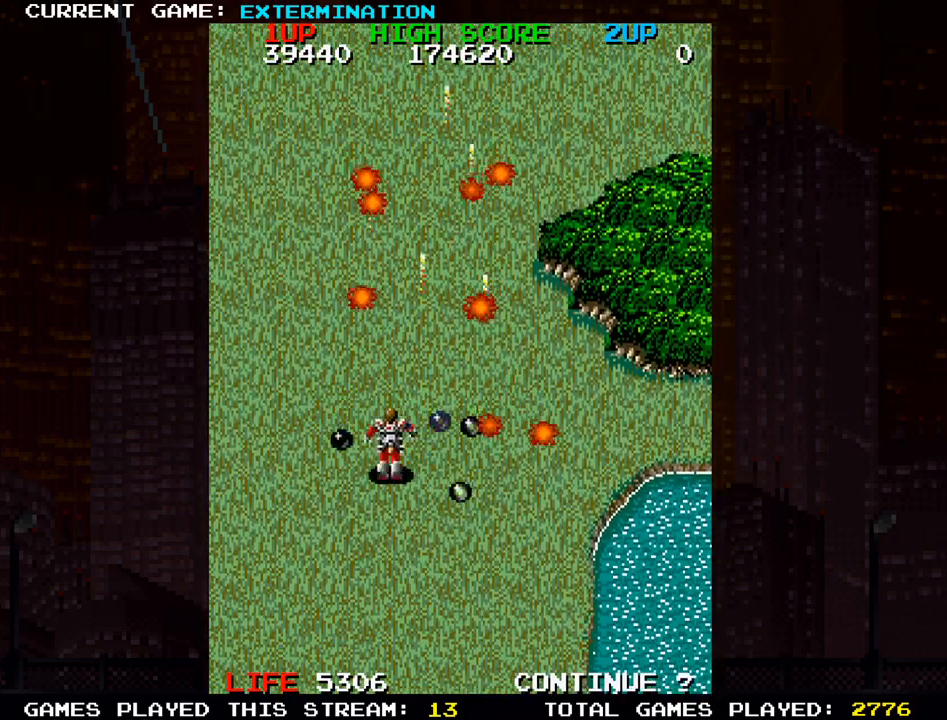
{"dt_ms": 500, "buttons": [], "left_stick": "up-left", "events": [[83, "SQUARE", "up"], [167, "SQUARE", "down"], [267, "SQUARE", "up"], [350, "SQUARE", "down"], [383, "left_stick", "up-left"], [417, "SQUARE", "up"]]}
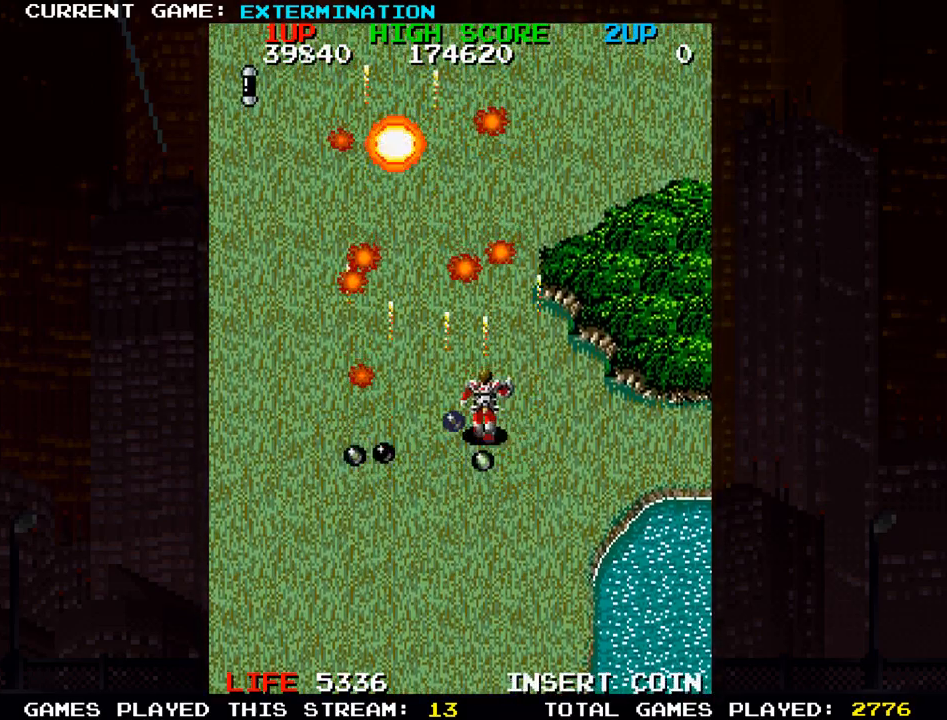
{"dt_ms": 500, "buttons": [], "left_stick": "up-right", "events": [[33, "SQUARE", "down"], [117, "SQUARE", "up"], [117, "left_stick", "down-left"], [217, "SQUARE", "down"], [300, "SQUARE", "up"], [350, "left_stick", "up-left"], [400, "SQUARE", "down"], [500, "SQUARE", "up"], [500, "left_stick", "up-right"]]}
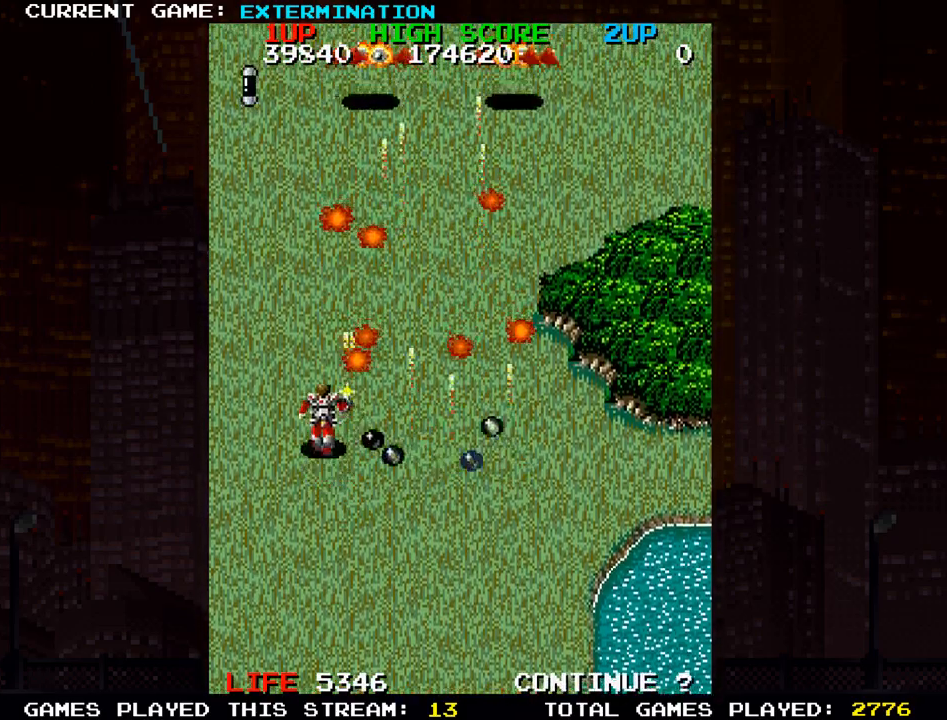
{"dt_ms": 500, "buttons": ["SQUARE"], "left_stick": "down-right", "events": [[83, "SQUARE", "down"], [117, "left_stick", "right"], [183, "SQUARE", "up"], [267, "SQUARE", "down"], [367, "SQUARE", "up"], [400, "left_stick", "down-right"], [450, "SQUARE", "down"]]}
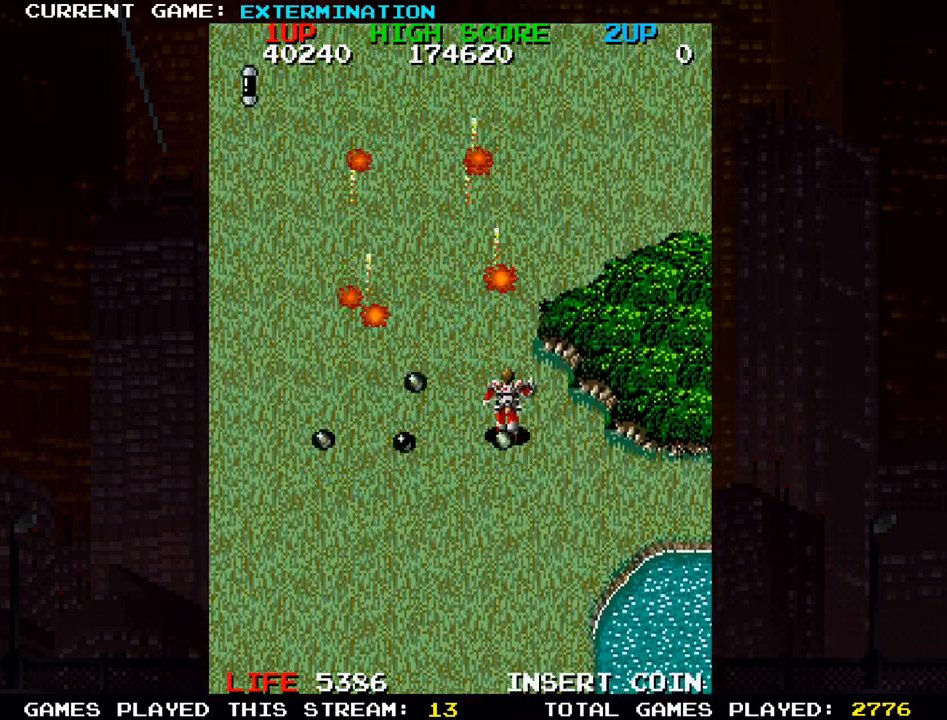
{"dt_ms": 500, "buttons": ["SQUARE"], "left_stick": "down-left"}